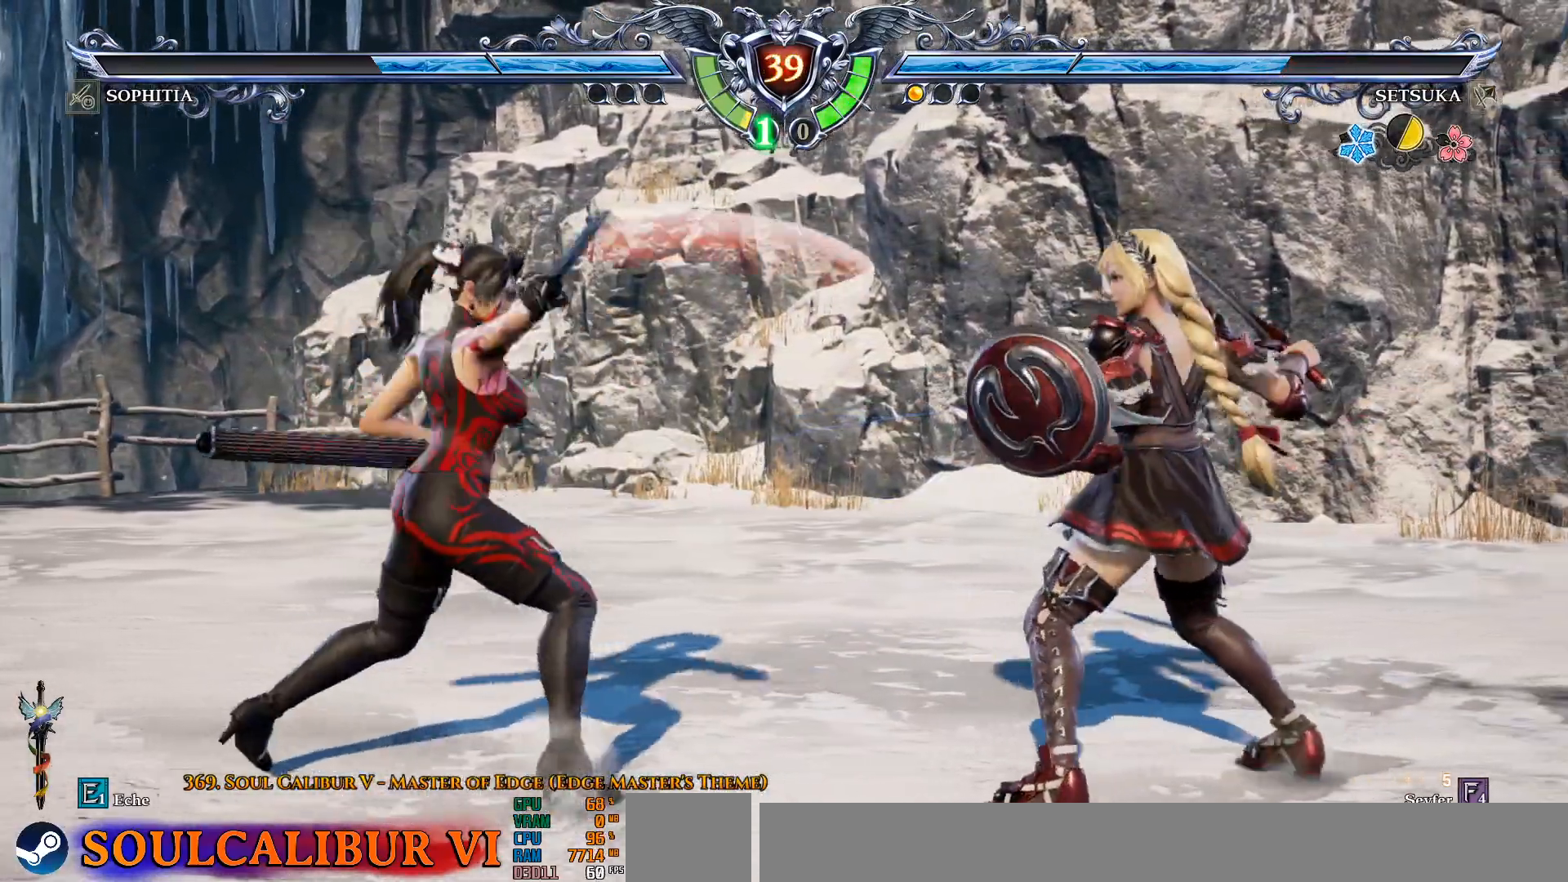
Gameplay with a controller (PlayStation layout); each line is a JSON object with the inputs held at the frame after it (dt_ms = milliseconds from this image to that frame). "events" lists button and stick changes between this image and that frame as [ms after this image, input, new state], when the widget could be followed in between.
{"dt_ms": 500, "buttons": [], "left_stick": "center", "right_stick": "center", "events": []}
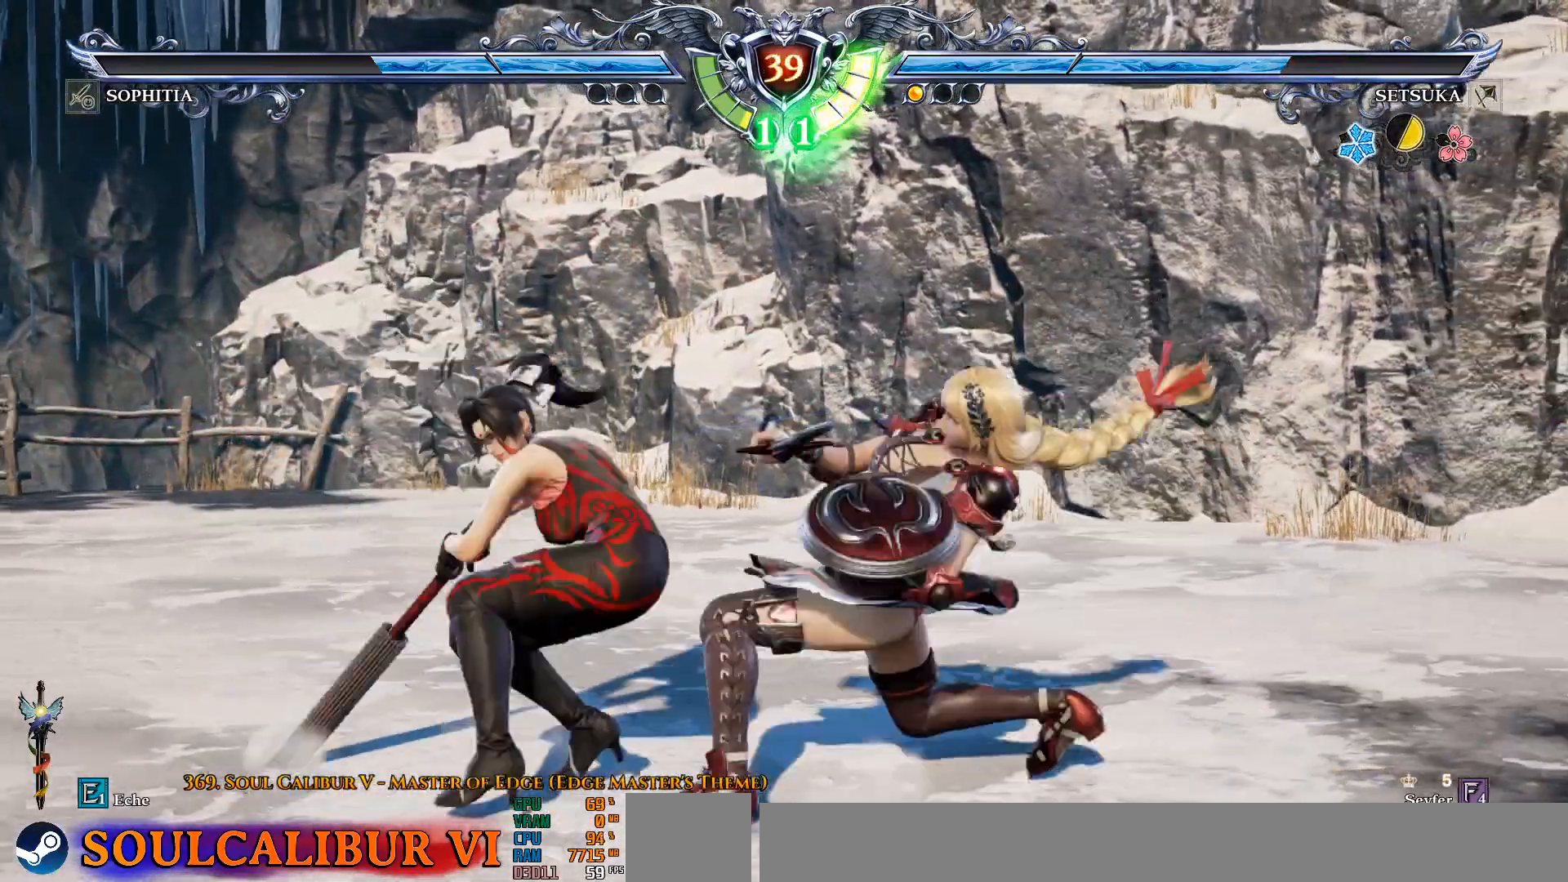
{"dt_ms": 1000, "buttons": ["CROSS", "DPAD_RIGHT"], "left_stick": "center", "right_stick": "center"}
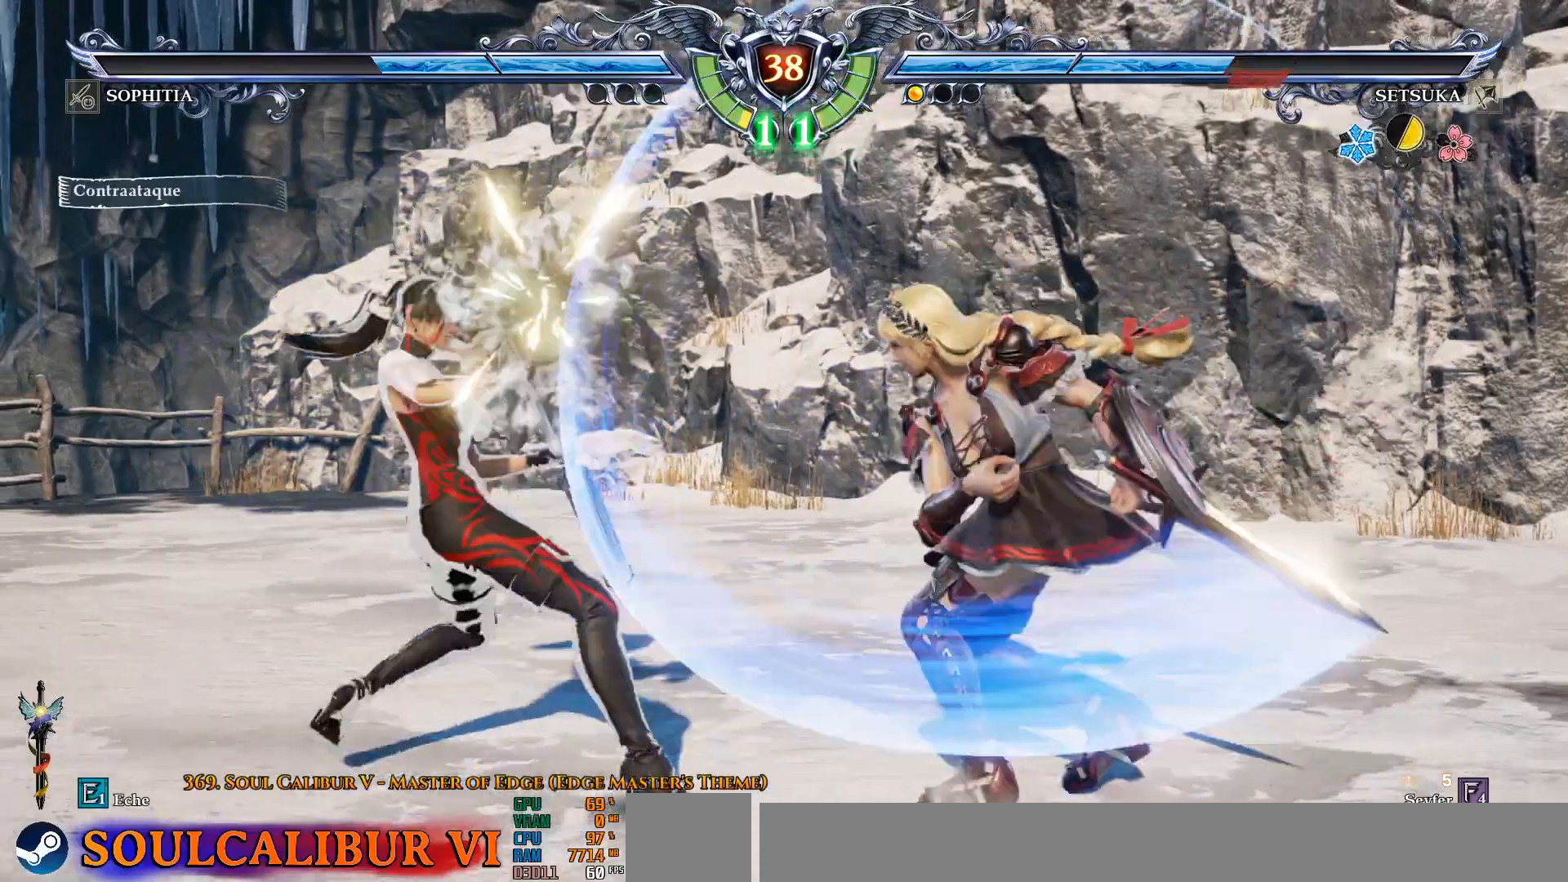
{"dt_ms": 500, "buttons": ["TRIANGLE", "DPAD_RIGHT"], "left_stick": "center", "right_stick": "center", "events": [[67, "DPAD_RIGHT", "up"], [150, "DPAD_RIGHT", "down"], [383, "CROSS", "up"], [467, "TRIANGLE", "down"]]}
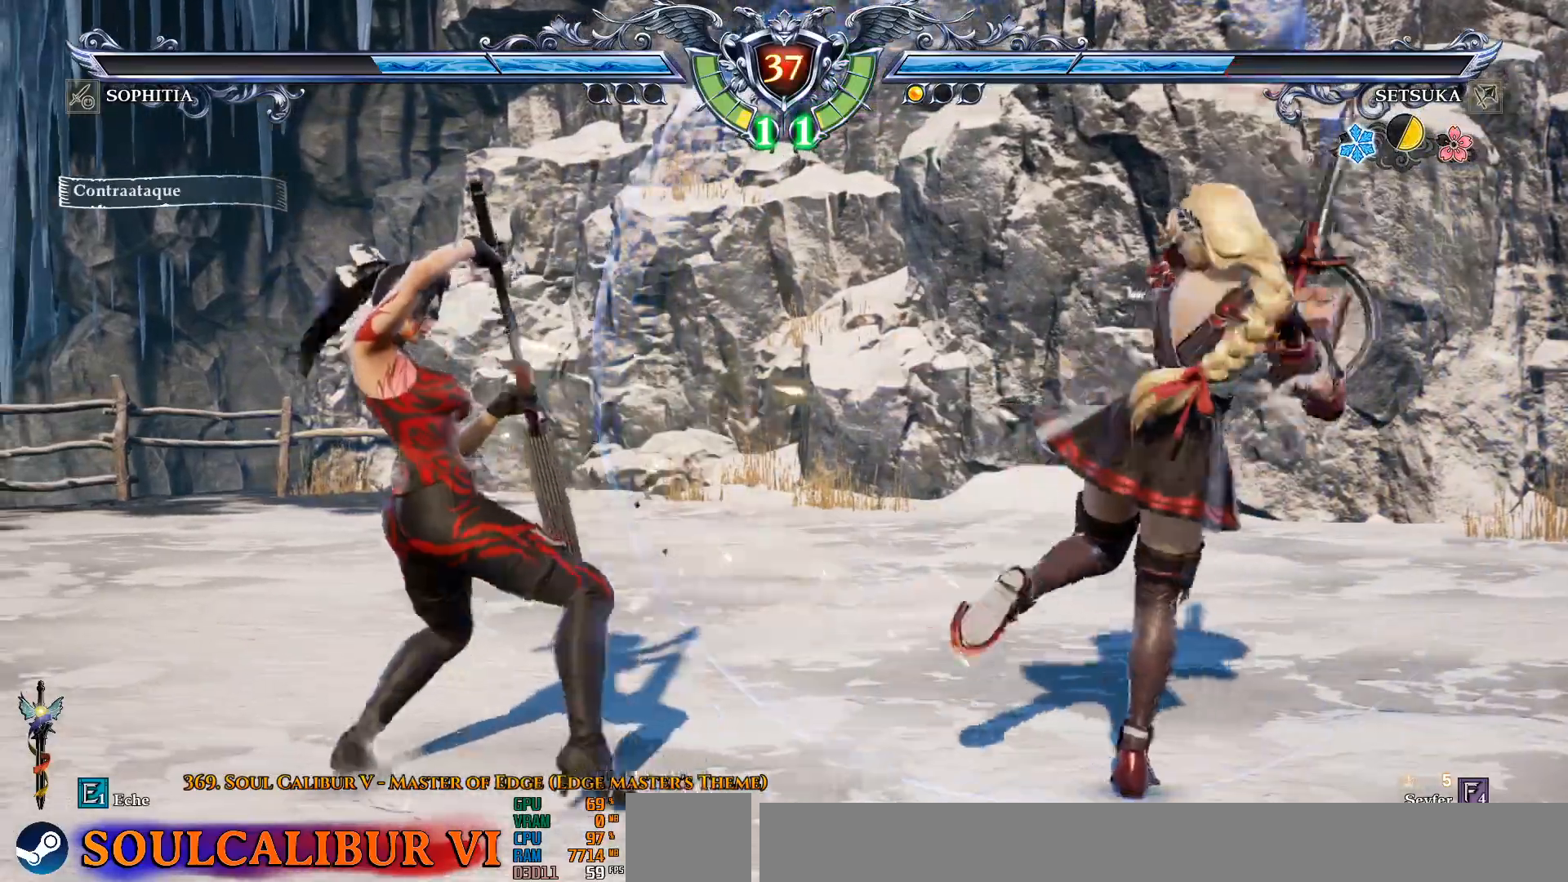
{"dt_ms": 500, "buttons": ["DPAD_RIGHT"], "left_stick": "center", "right_stick": "center", "events": [[50, "TRIANGLE", "up"], [117, "TRIANGLE", "down"], [217, "TRIANGLE", "up"], [283, "CROSS", "down"], [383, "CROSS", "up"]]}
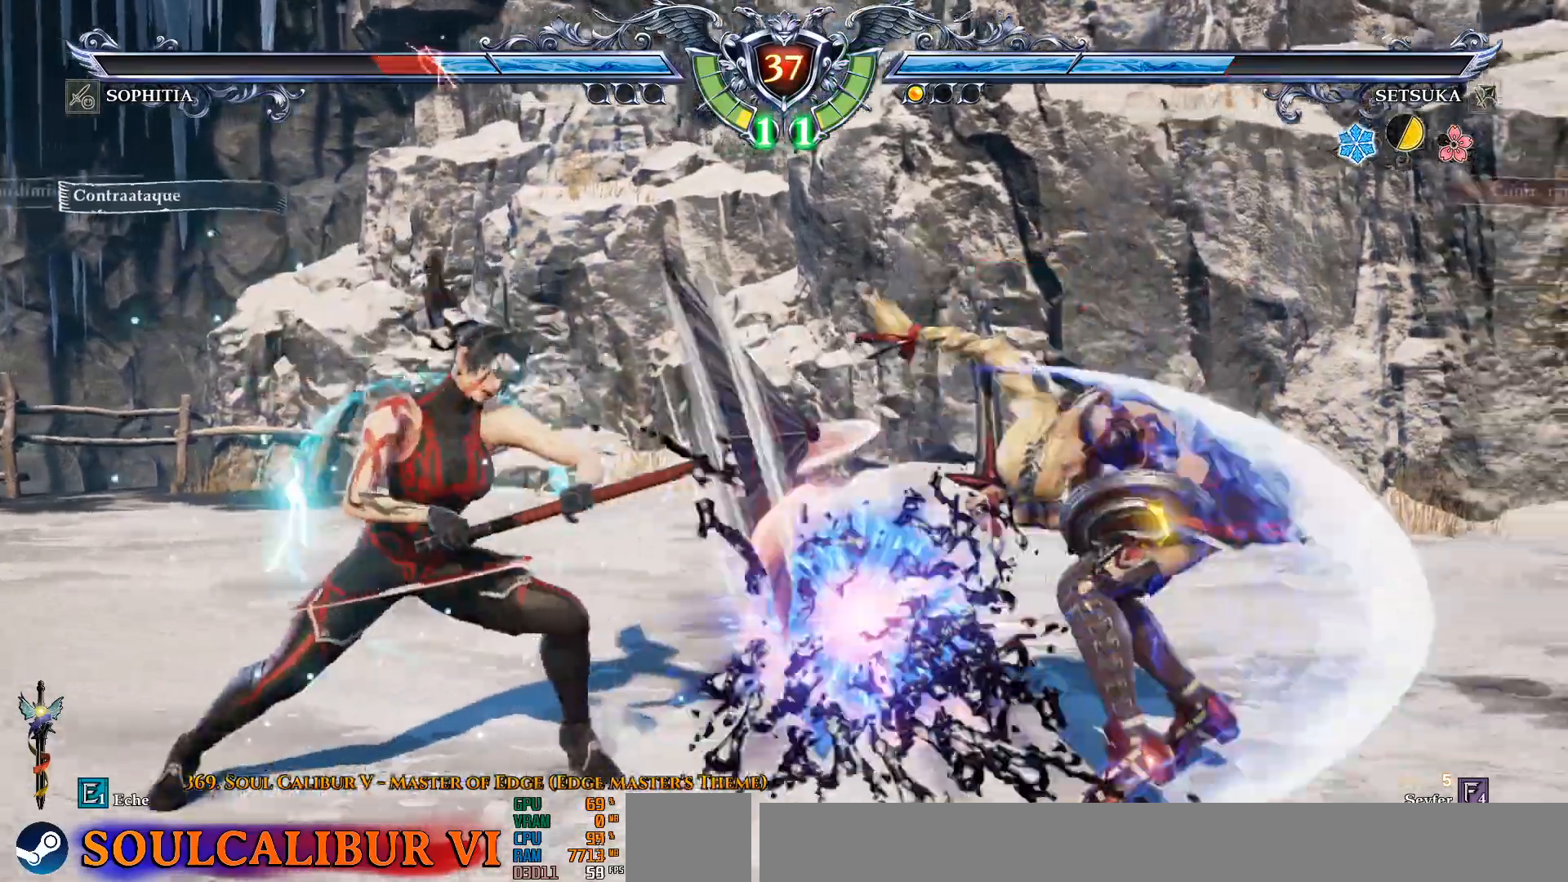
{"dt_ms": 500, "buttons": [], "left_stick": "center", "right_stick": "center", "events": [[283, "DPAD_RIGHT", "up"], [283, "DPAD_UP", "down"], [317, "R2", "down"], [433, "R2", "up"], [467, "DPAD_UP", "up"]]}
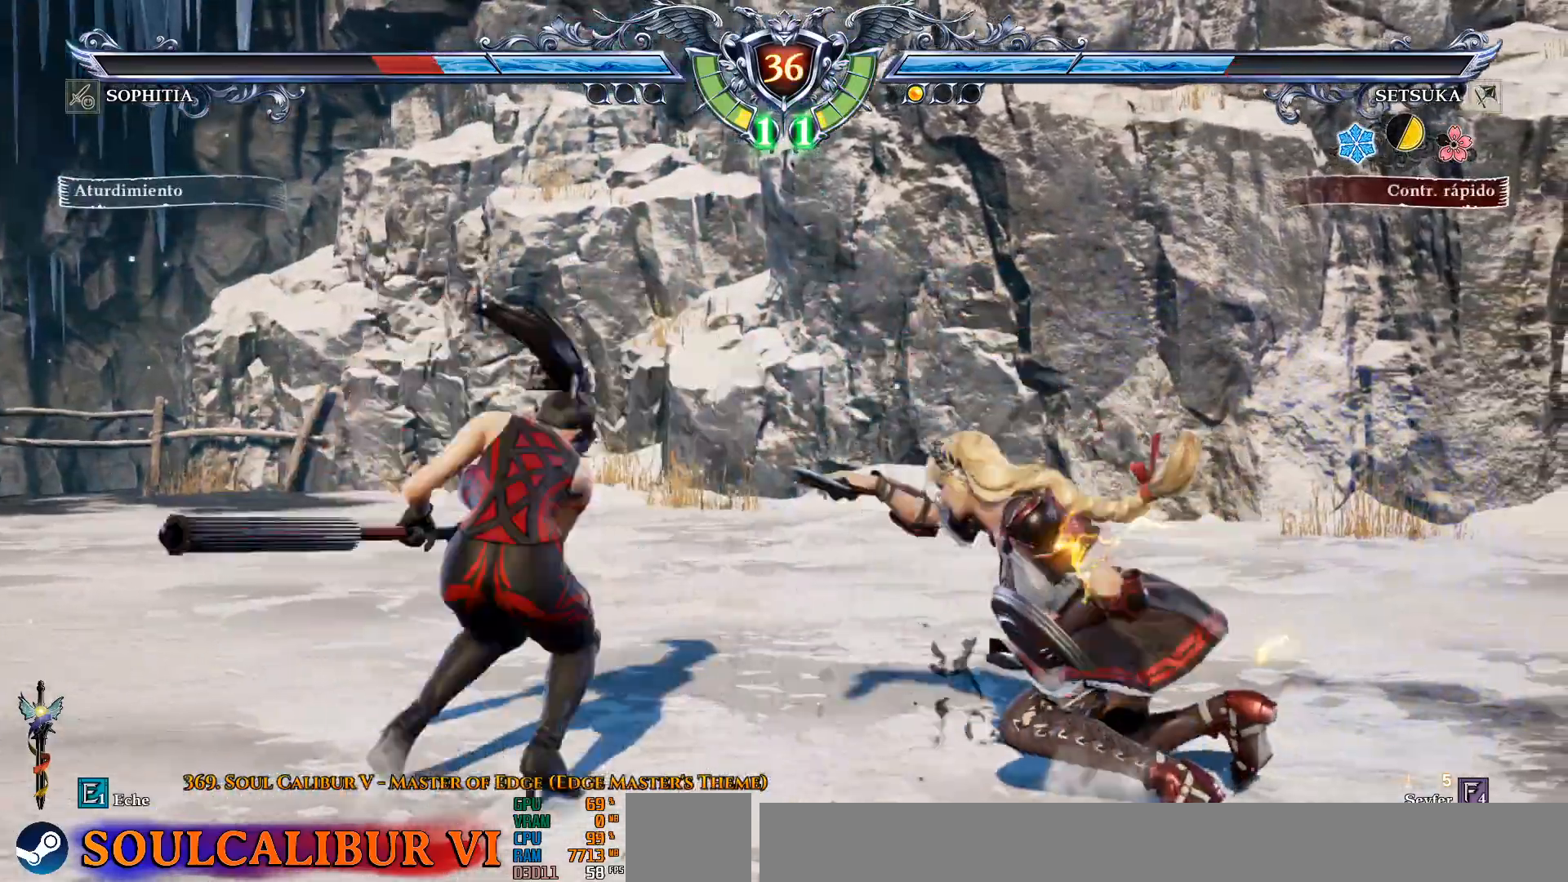
{"dt_ms": 500, "buttons": [], "left_stick": "center", "right_stick": "center", "events": [[33, "TRIANGLE", "down"], [100, "TRIANGLE", "up"], [167, "TRIANGLE", "down"], [267, "TRIANGLE", "up"], [333, "TRIANGLE", "down"], [400, "TRIANGLE", "up"]]}
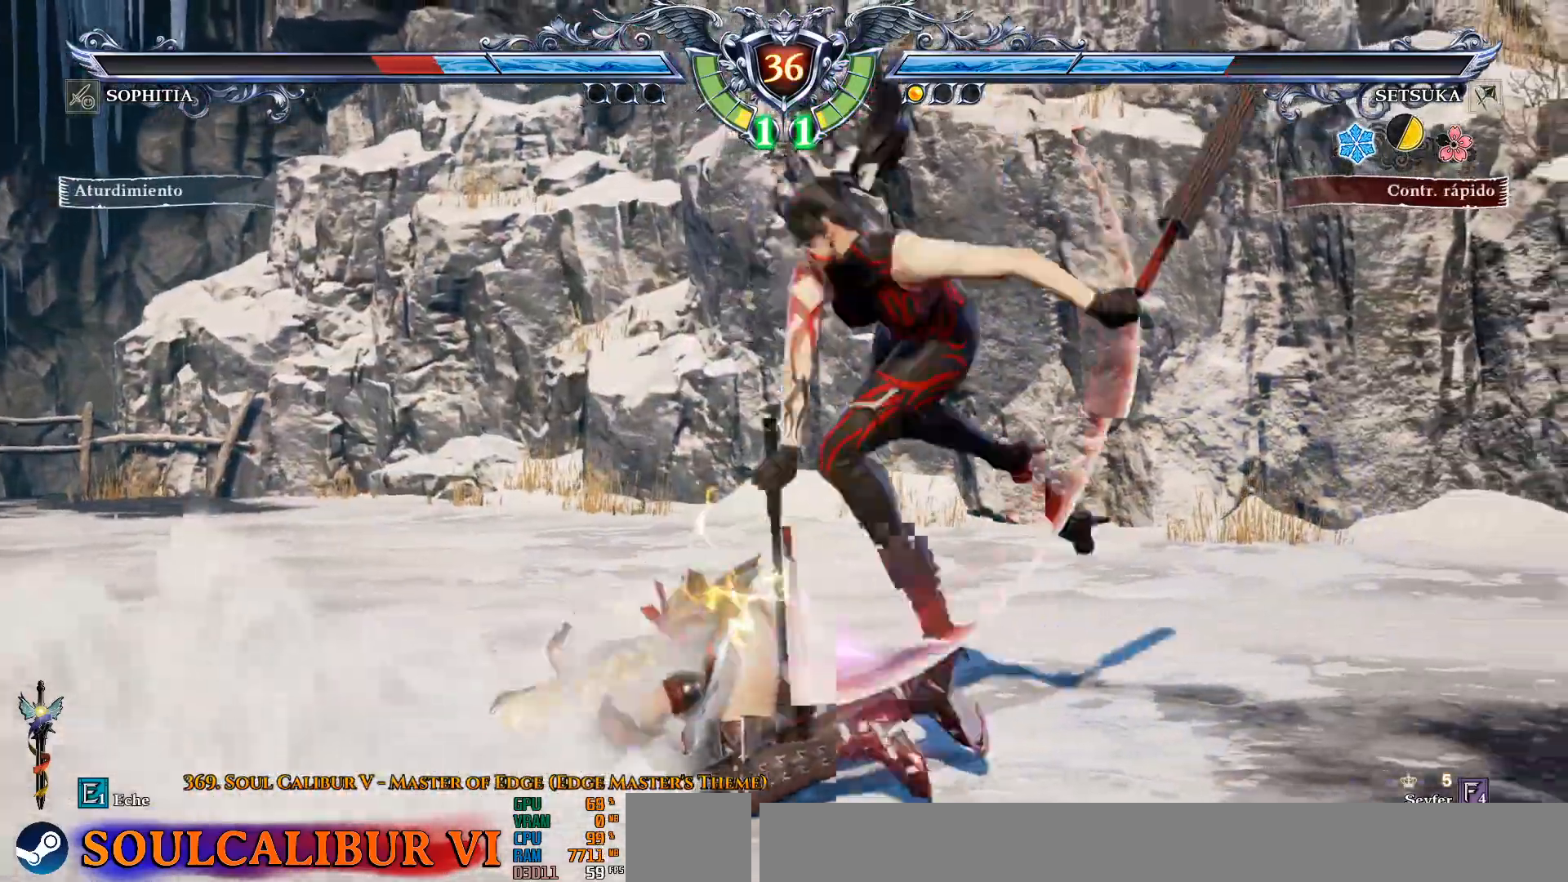
{"dt_ms": 500, "buttons": ["DPAD_RIGHT"], "left_stick": "center", "right_stick": "center", "events": [[433, "DPAD_DOWN", "down"], [483, "DPAD_RIGHT", "down"], [500, "DPAD_DOWN", "up"]]}
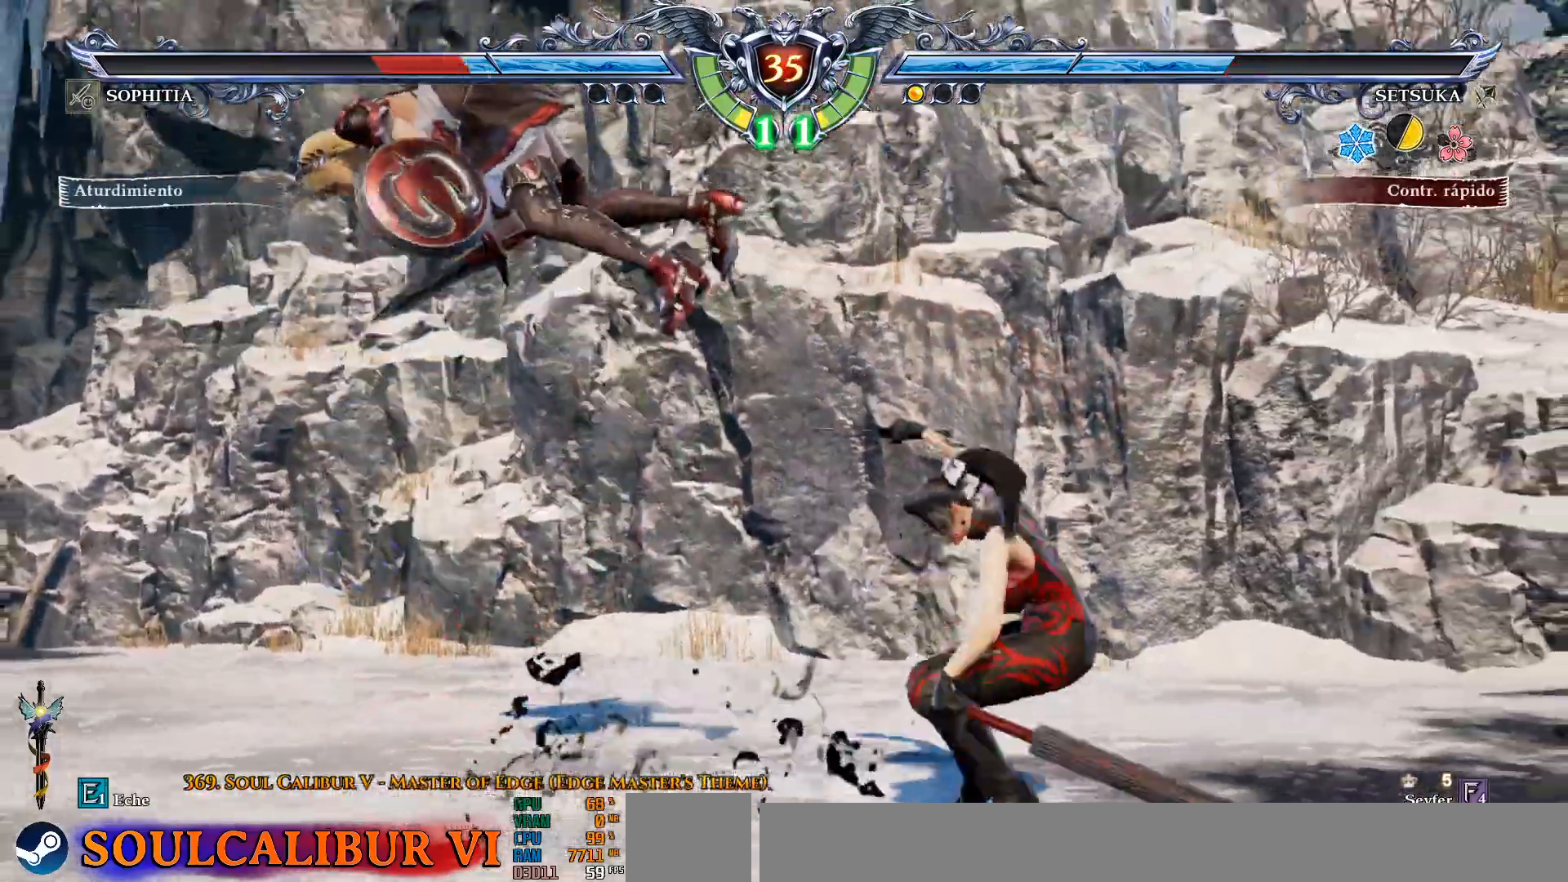
{"dt_ms": 1000, "buttons": ["DPAD_LEFT"], "left_stick": "center", "right_stick": "center"}
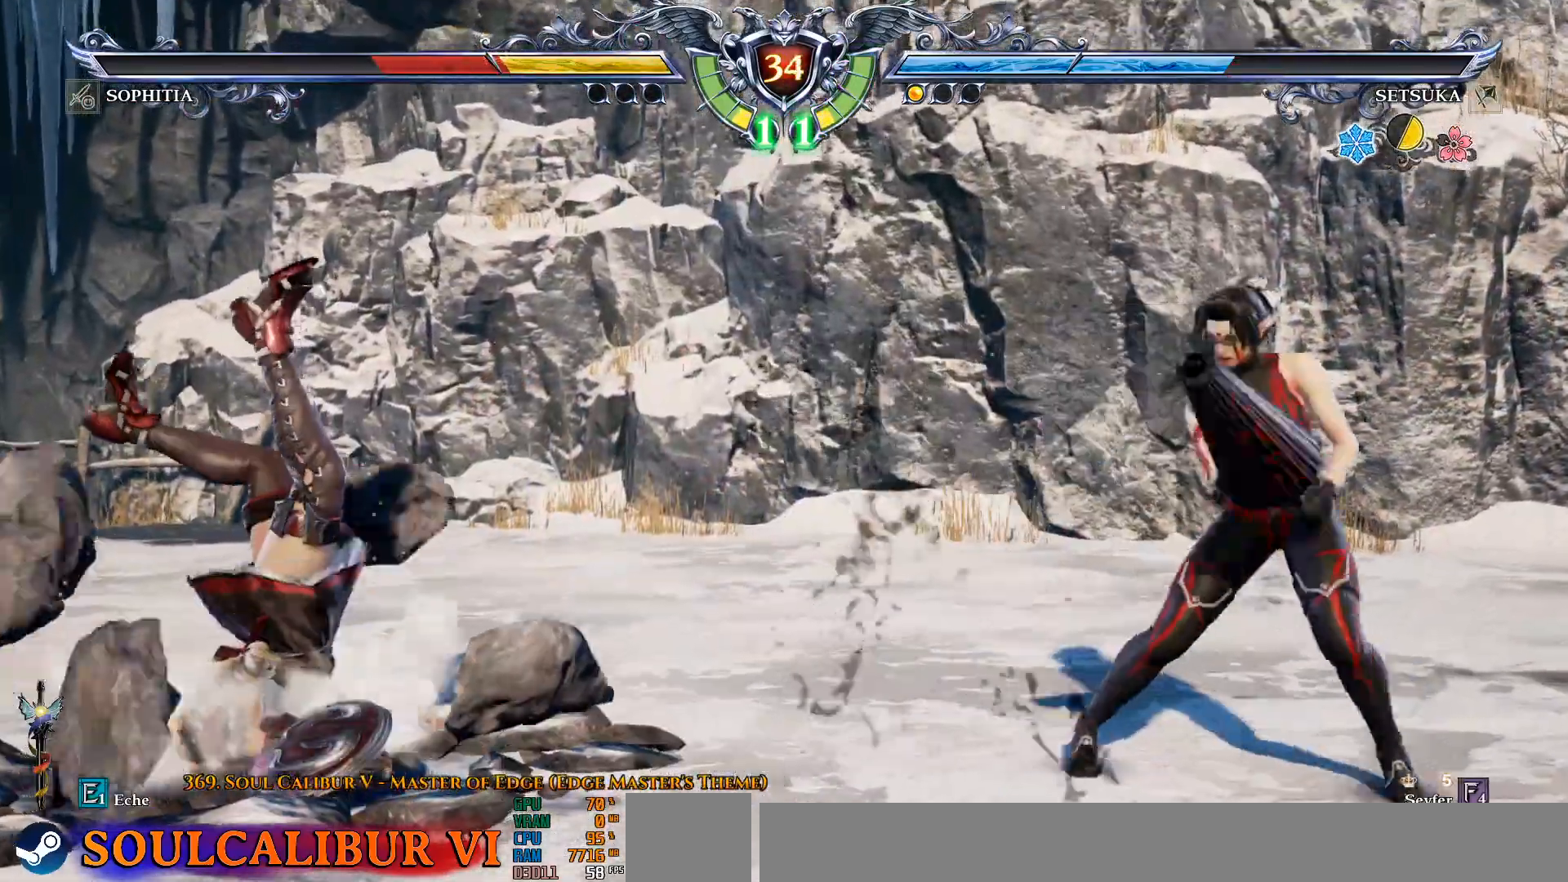
{"dt_ms": 500, "buttons": [], "left_stick": "center", "right_stick": "center", "events": [[500, "DPAD_LEFT", "up"]]}
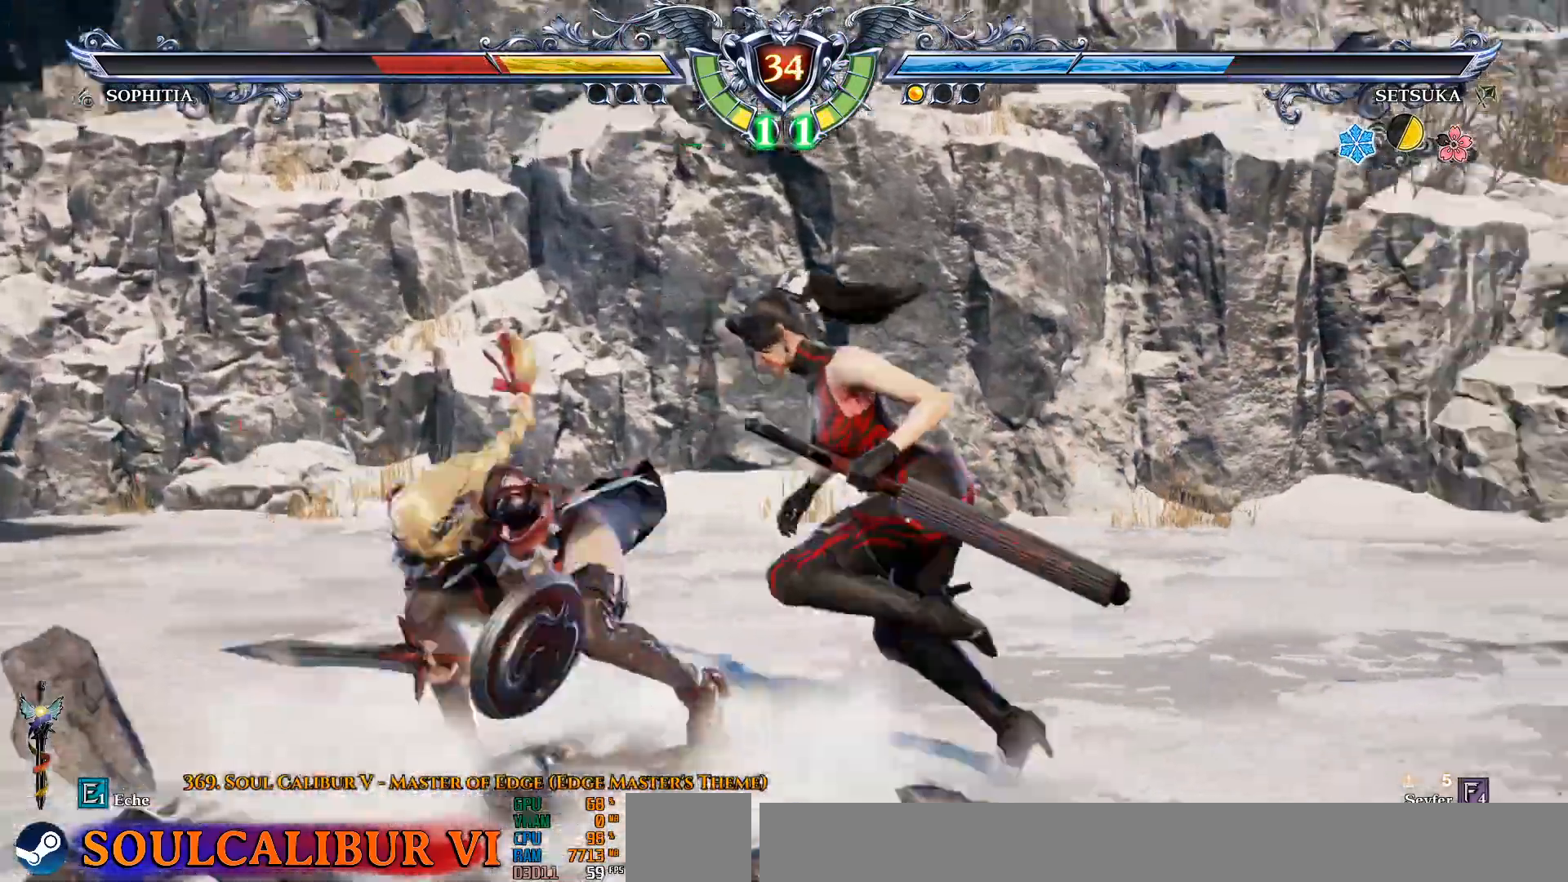
{"dt_ms": 500, "buttons": ["DPAD_DOWN", "DPAD_RIGHT"], "left_stick": "center", "right_stick": "center", "events": [[17, "DPAD_LEFT", "down"], [67, "DPAD_RIGHT", "down"], [83, "DPAD_DOWN", "down"], [100, "CIRCLE", "down"], [183, "CIRCLE", "up"], [200, "DPAD_LEFT", "up"], [383, "CROSS", "down"], [433, "CROSS", "up"]]}
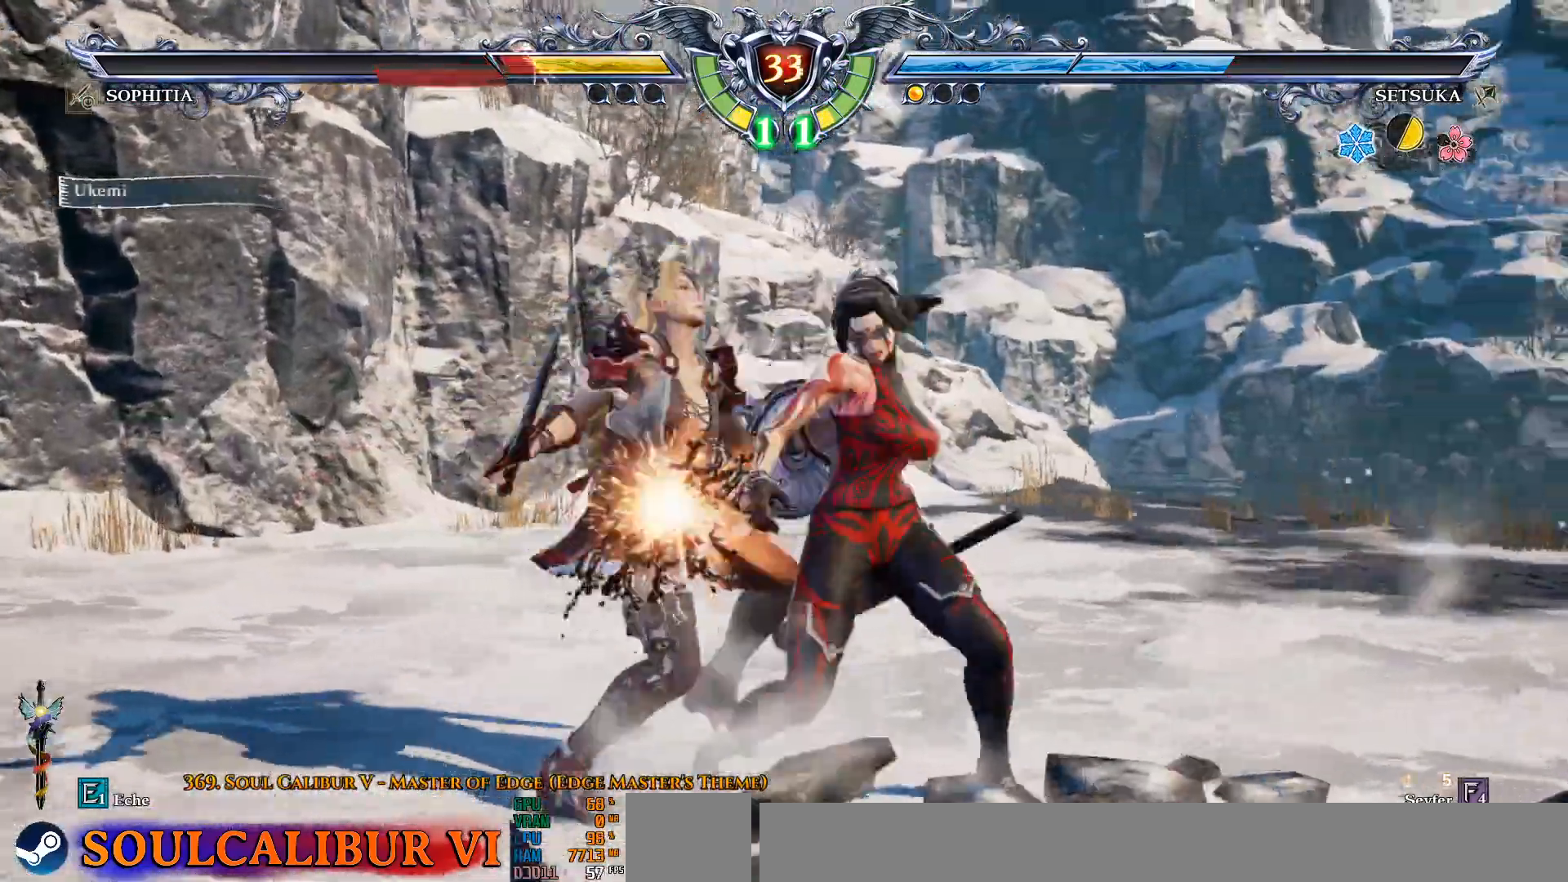
{"dt_ms": 500, "buttons": ["DPAD_UP", "DPAD_LEFT"], "left_stick": "center", "right_stick": "center", "events": [[200, "DPAD_DOWN", "up"], [200, "DPAD_RIGHT", "up"], [283, "DPAD_UP", "down"], [300, "DPAD_LEFT", "down"], [367, "CIRCLE", "down"], [450, "CIRCLE", "up"]]}
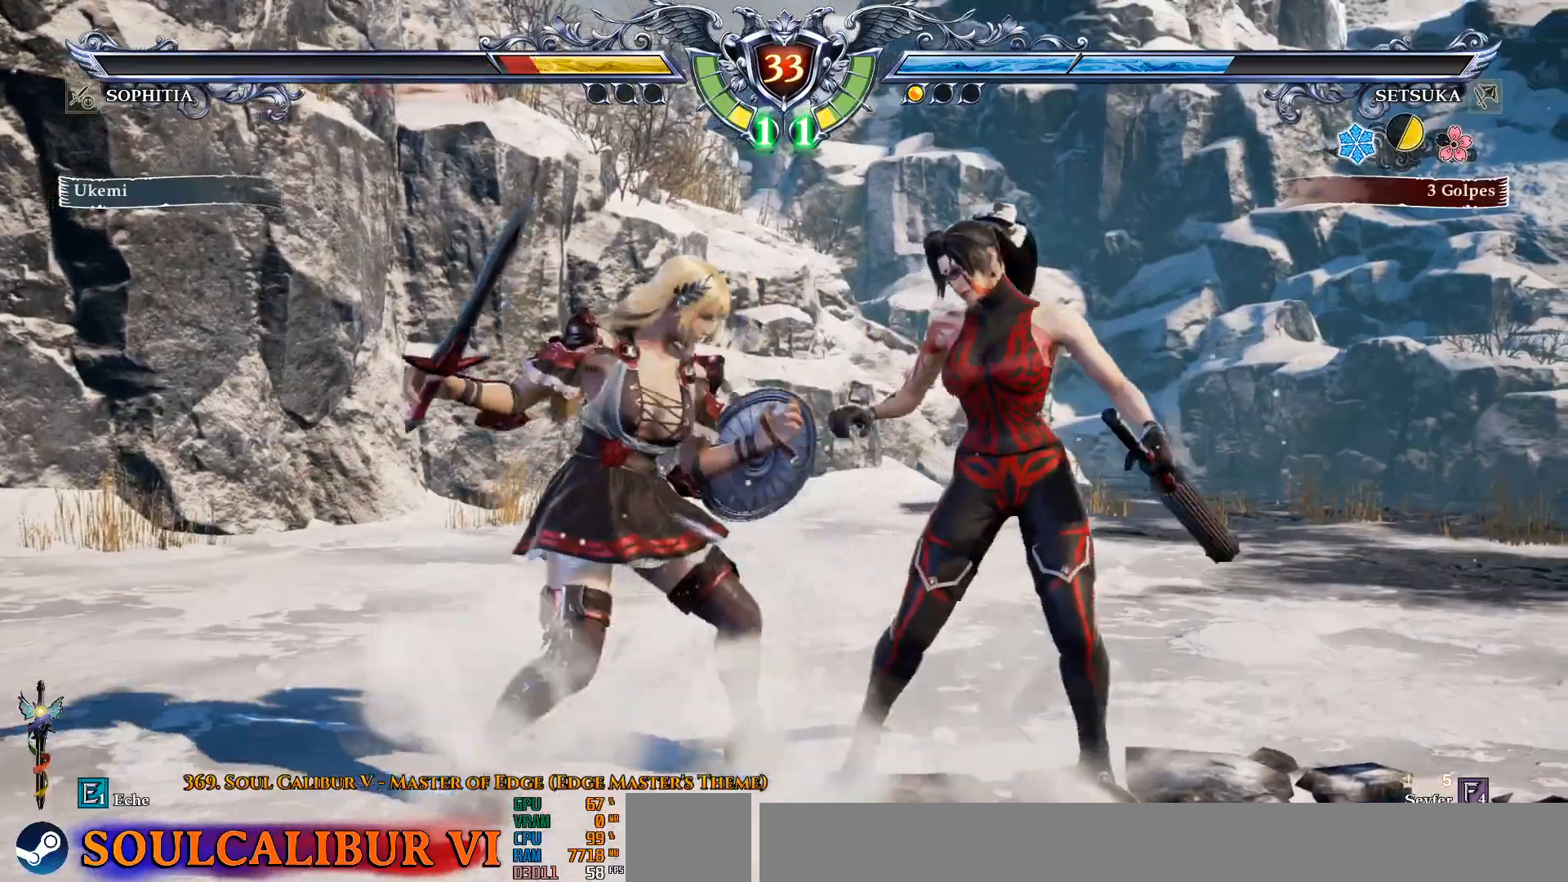
{"dt_ms": 500, "buttons": ["DPAD_LEFT"], "left_stick": "center", "right_stick": "center", "events": [[33, "CIRCLE", "down"], [250, "CIRCLE", "up"], [450, "DPAD_UP", "up"]]}
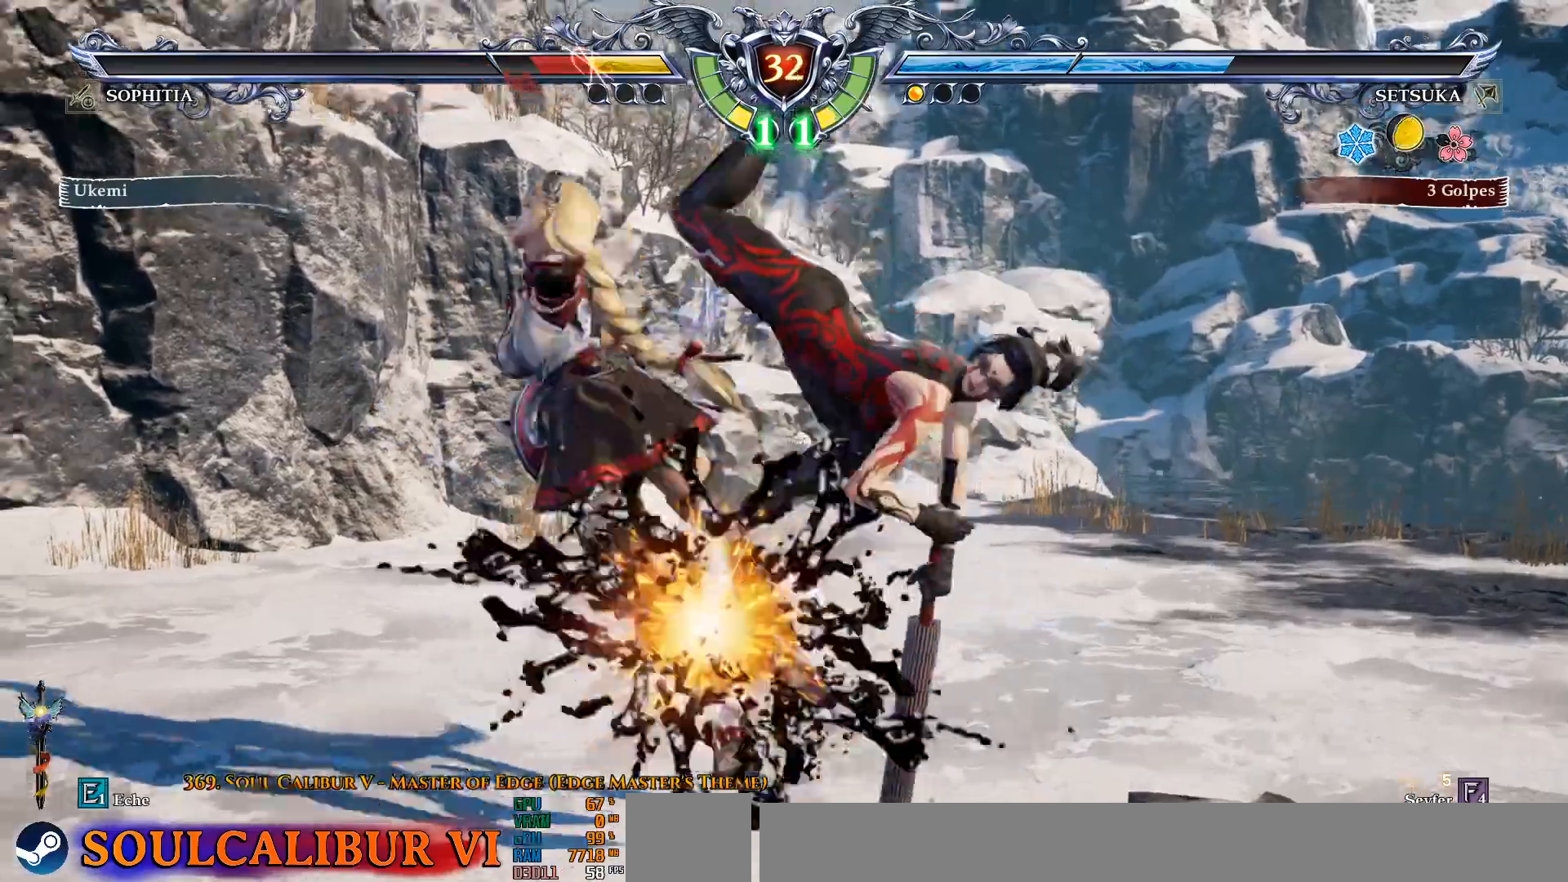
{"dt_ms": 500, "buttons": ["DPAD_LEFT"], "left_stick": "center", "right_stick": "center", "events": []}